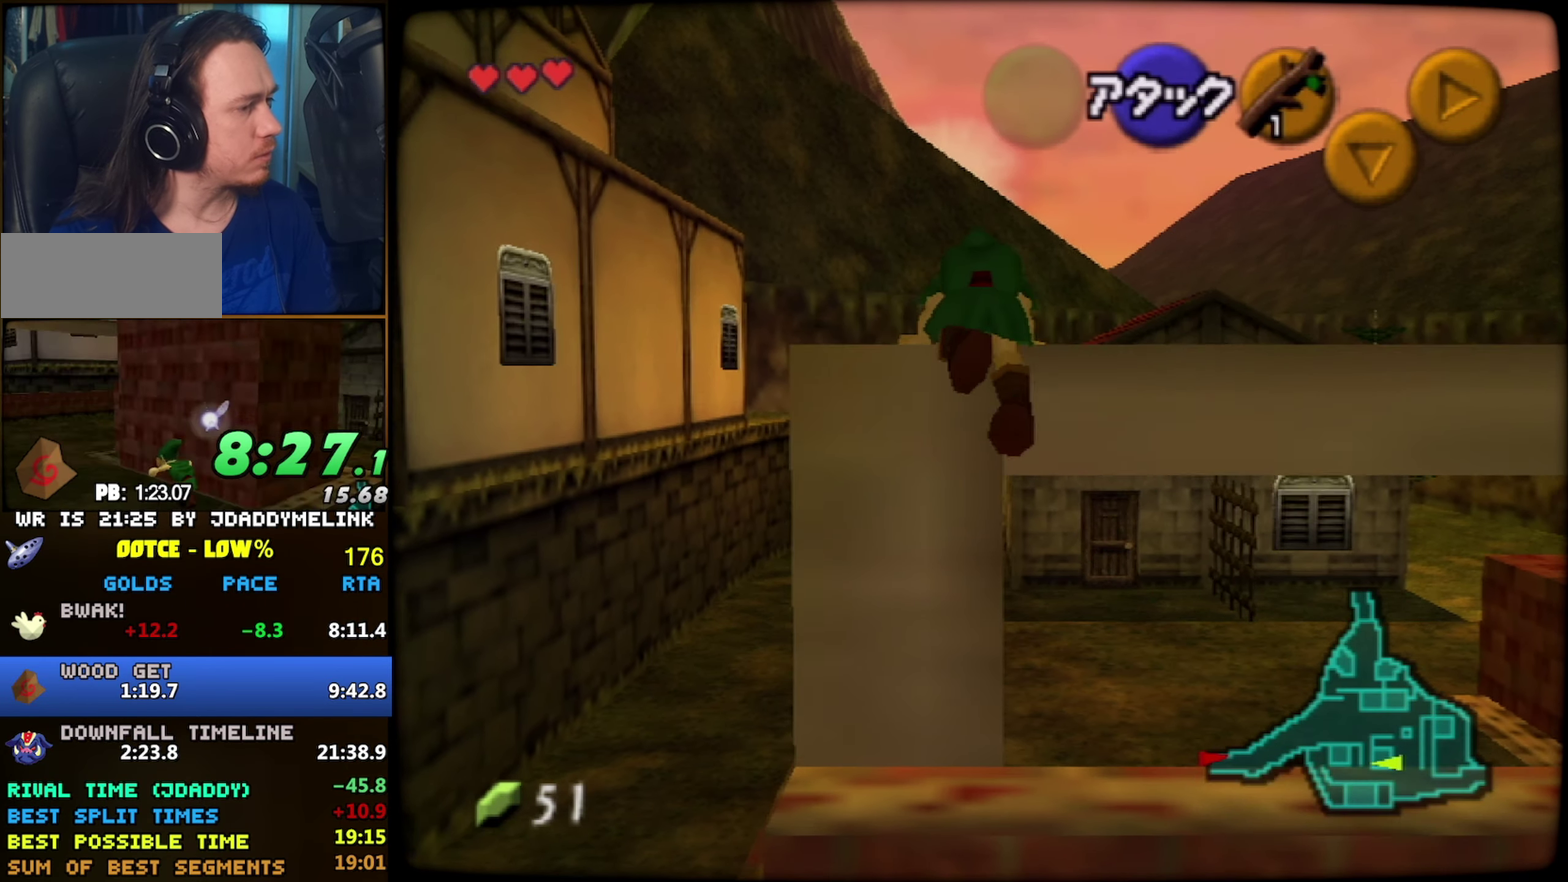
Gameplay with a controller (Nintendo layout); each line is a JSON object with the inputs held at the frame after it. "events" lists button and stick changes between this image and that frame as [ms after this image, input, new state], when the widget could be followed in between. Not read: L3 R3.
{"buttons": [], "left_stick": "up", "events": []}
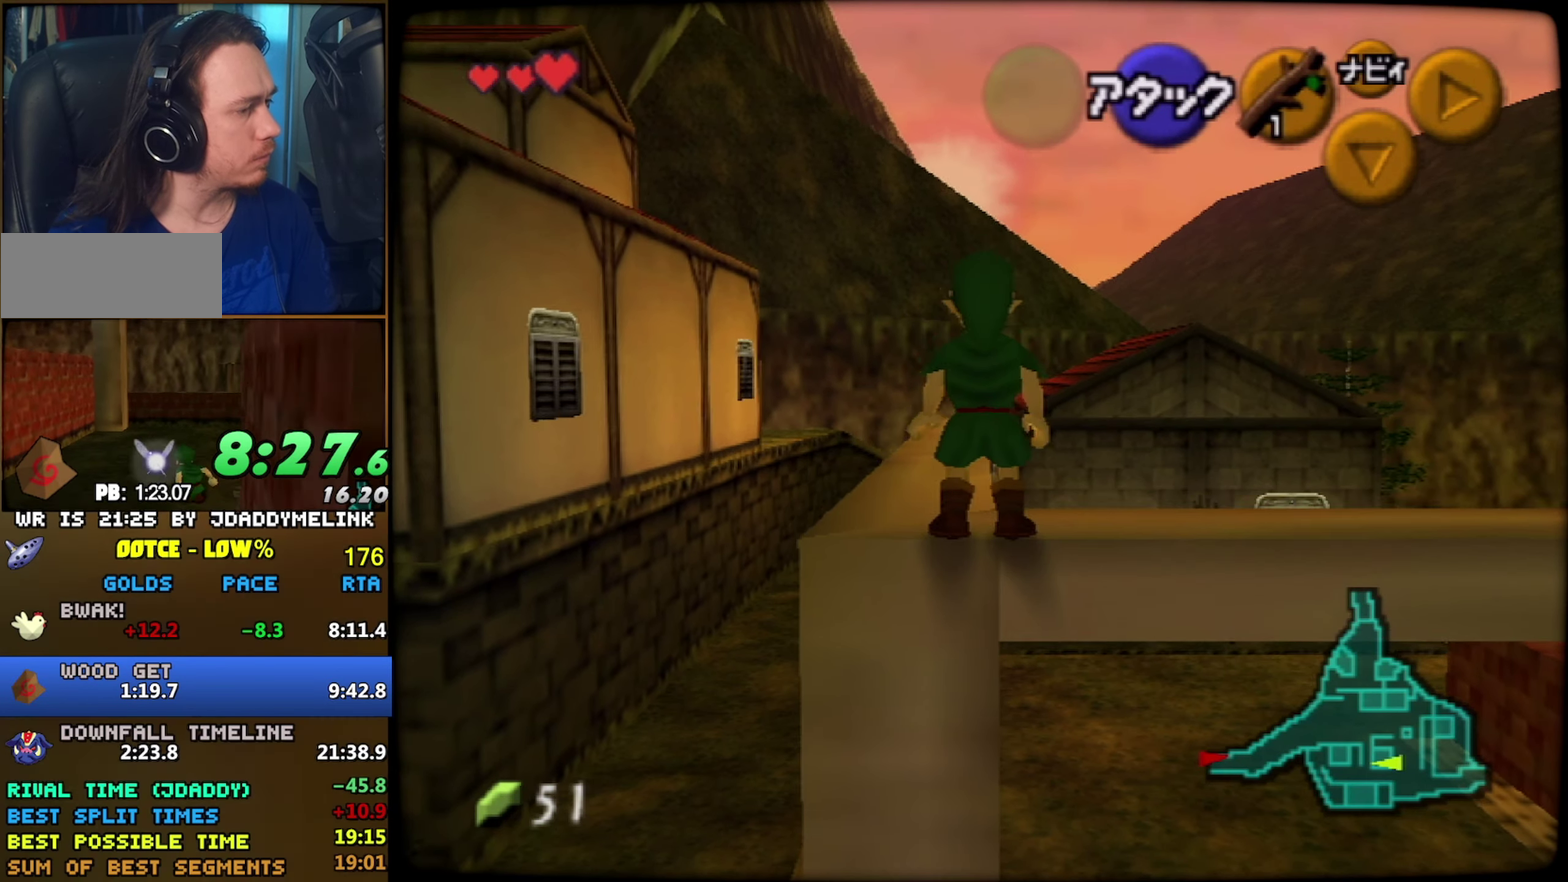
{"buttons": [], "left_stick": "up", "events": [[167, "A", "down"], [284, "A", "up"]]}
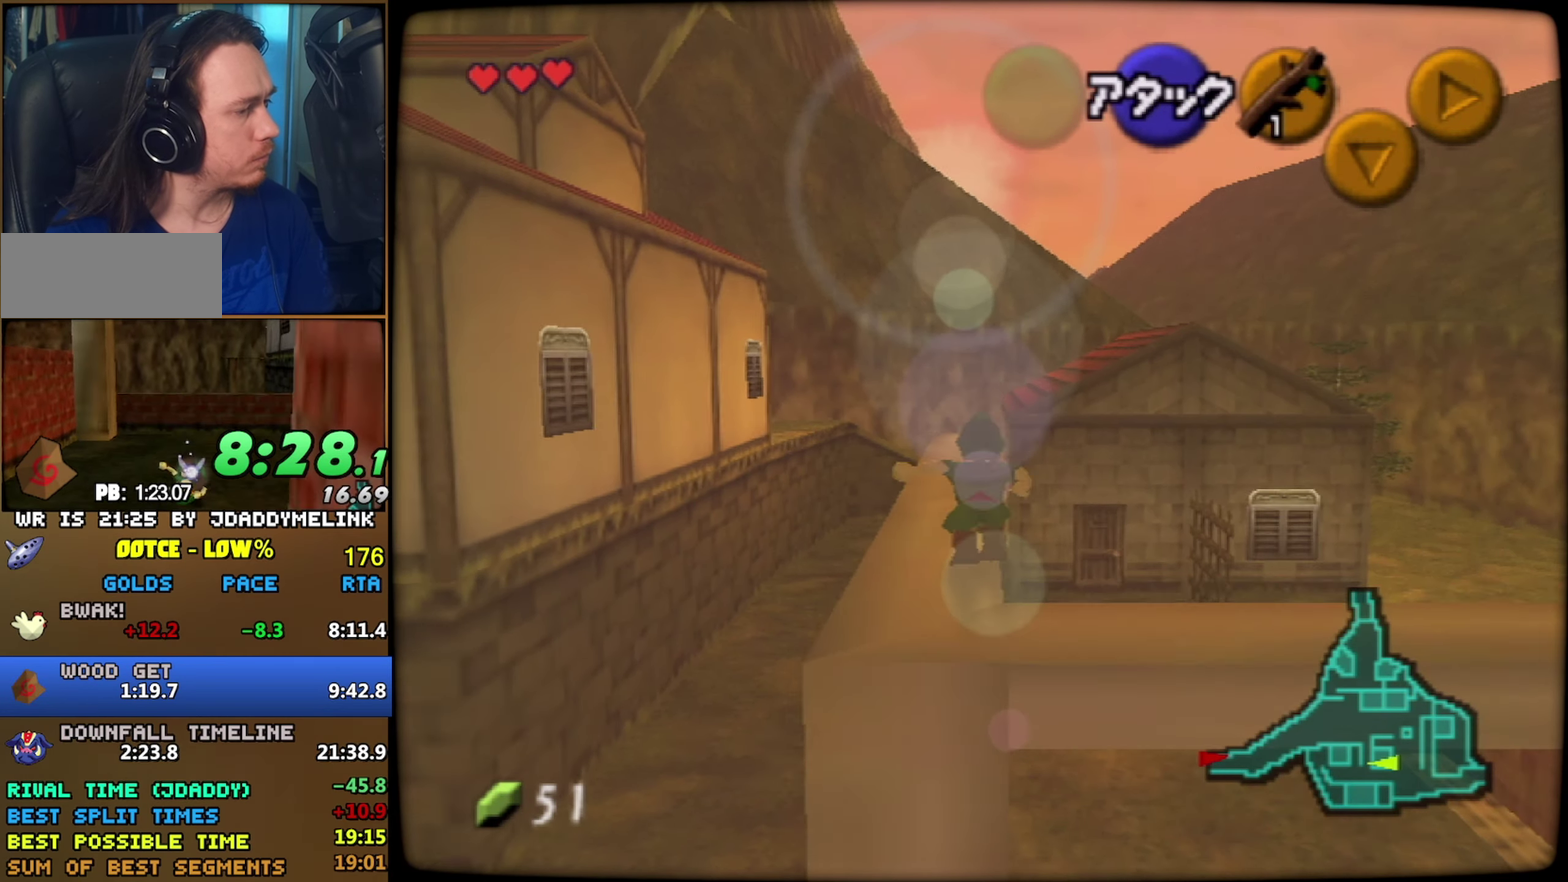
{"buttons": [], "left_stick": "up"}
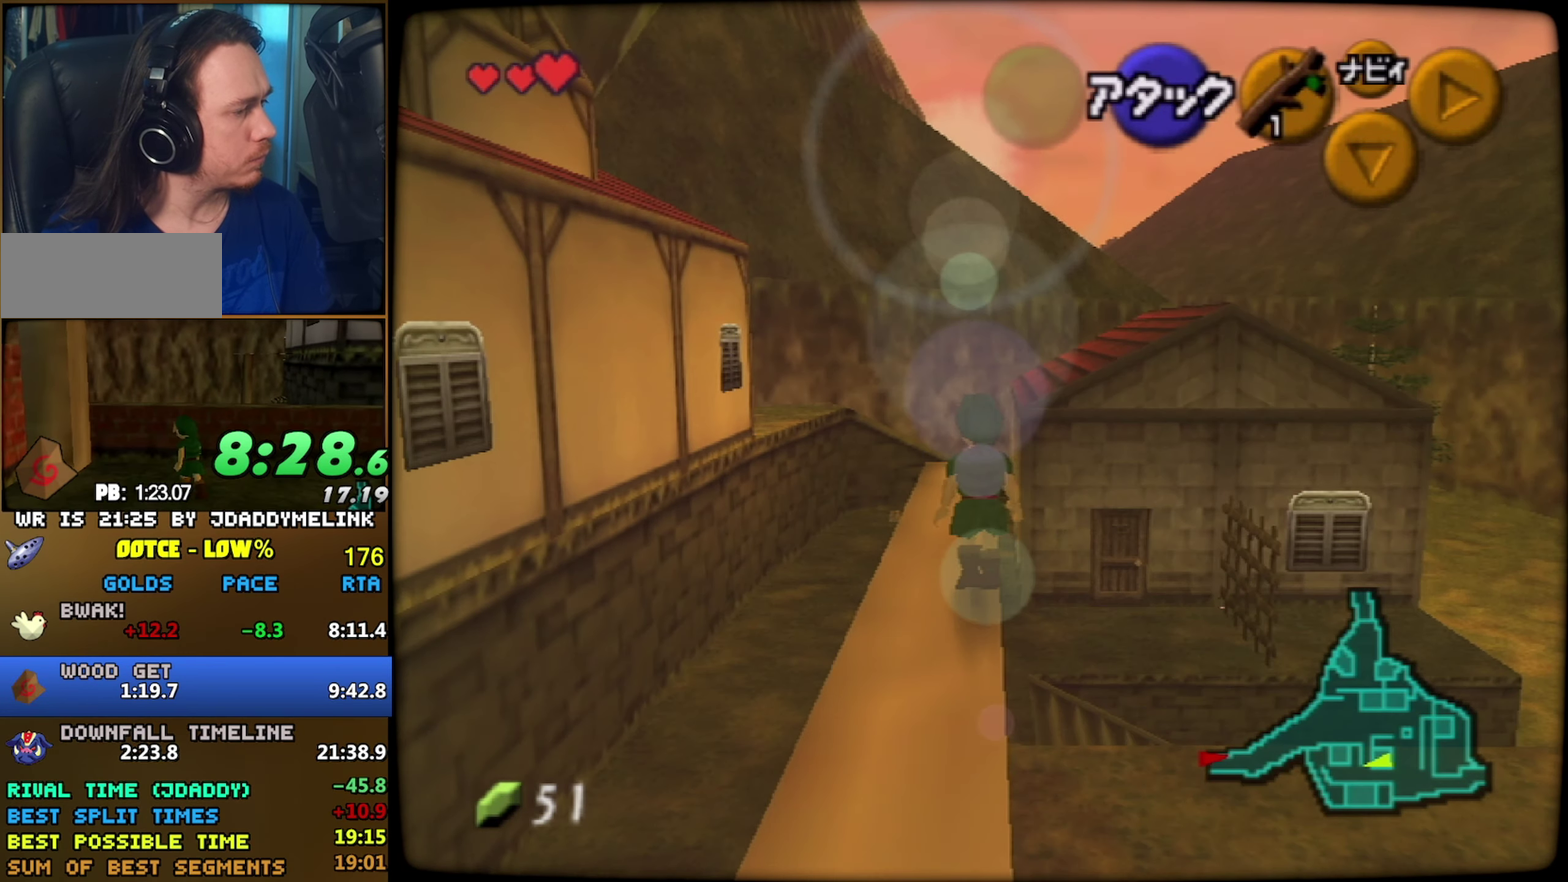
{"buttons": ["A"], "left_stick": "up"}
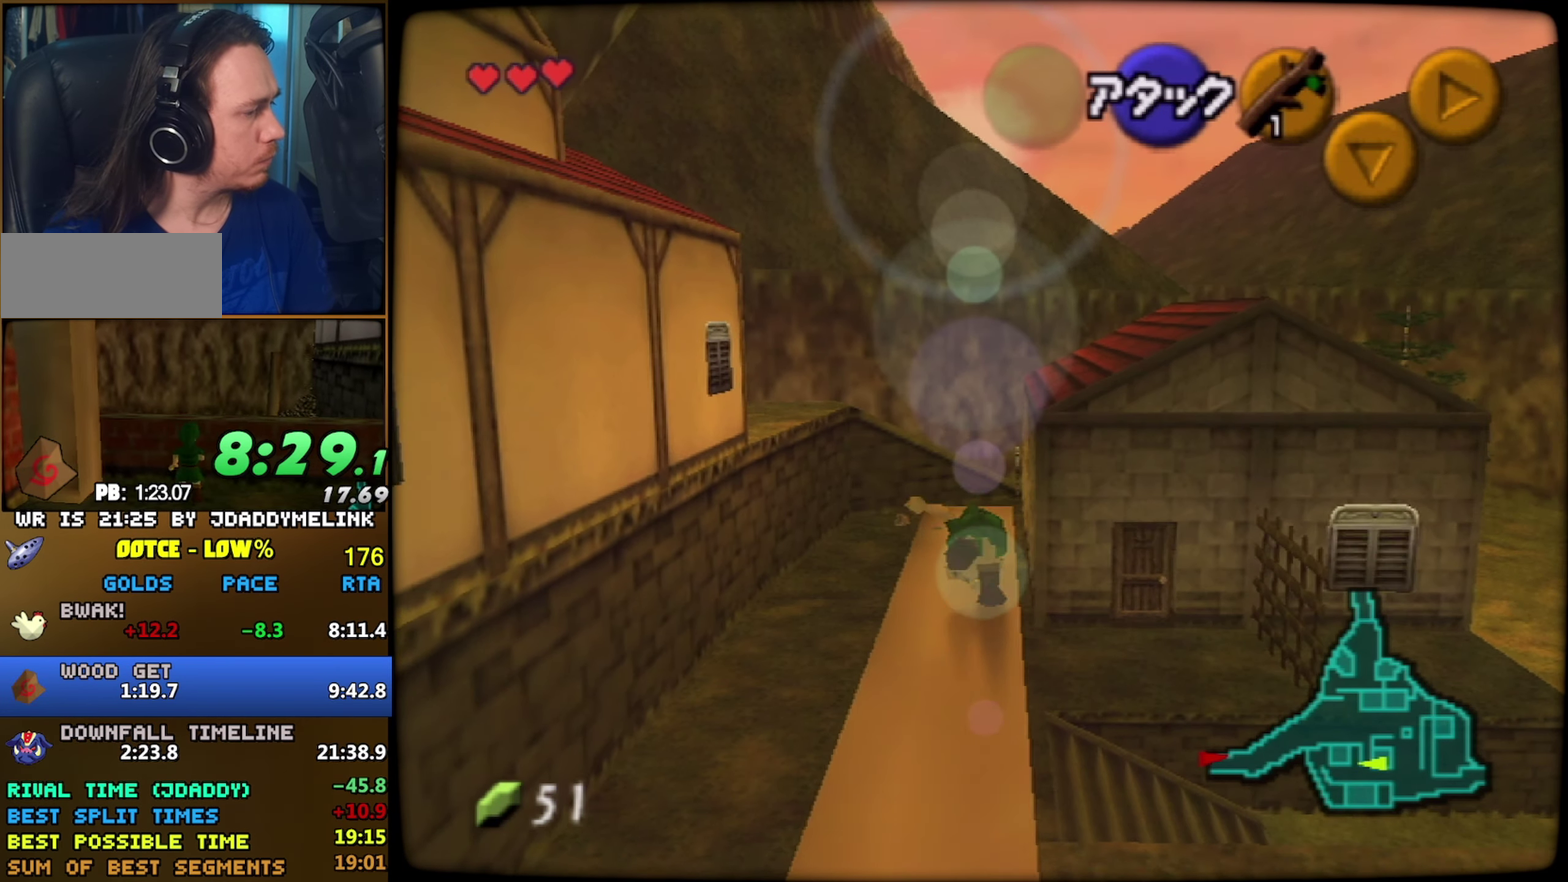
{"buttons": [], "left_stick": "up"}
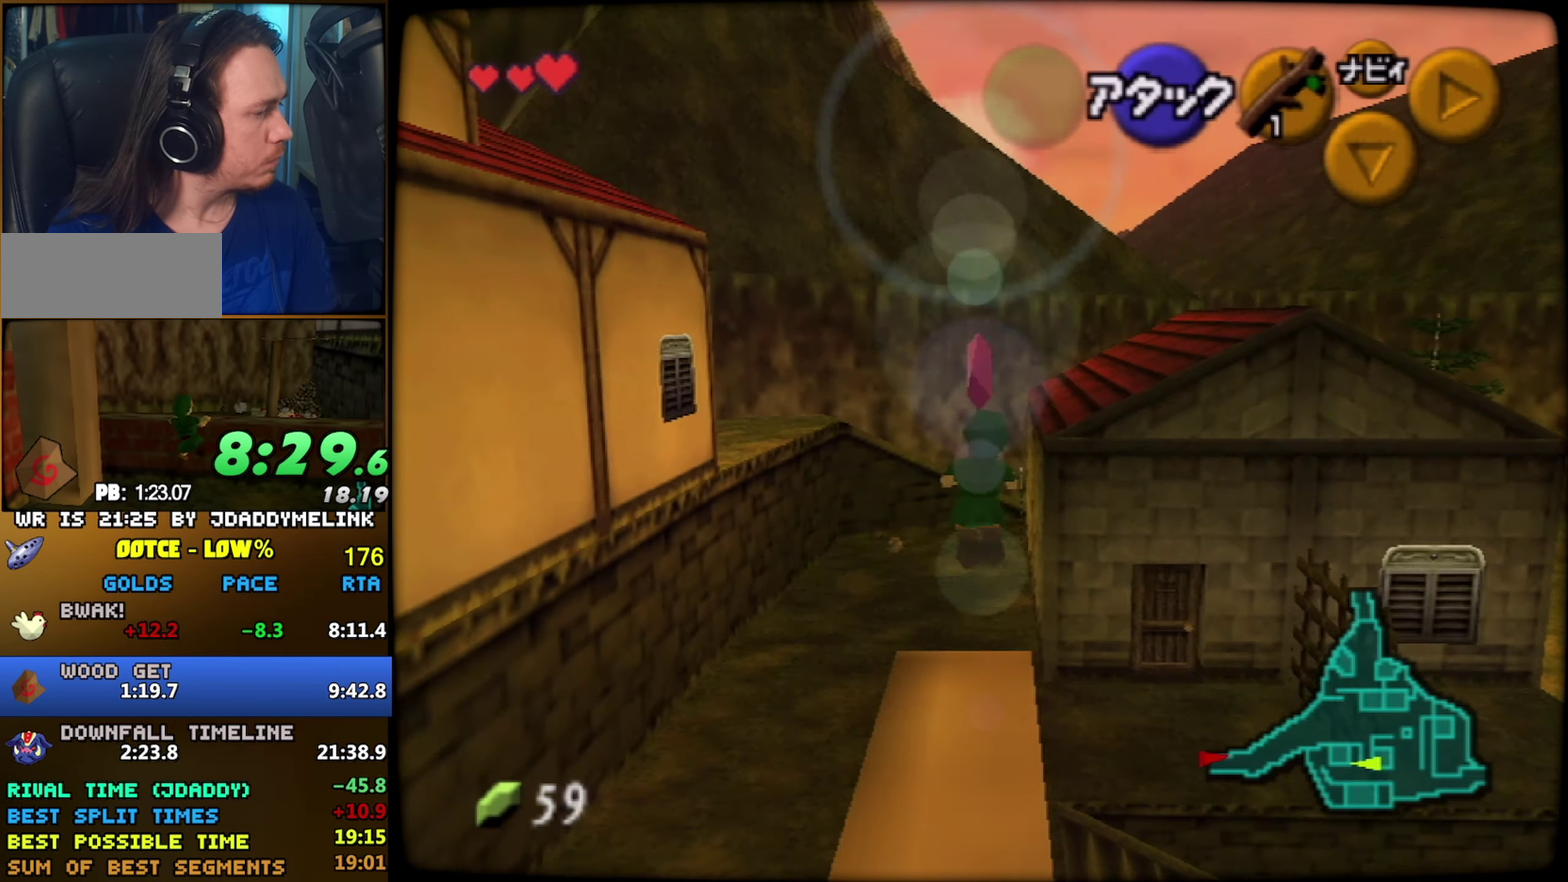
{"buttons": [], "left_stick": "up-left"}
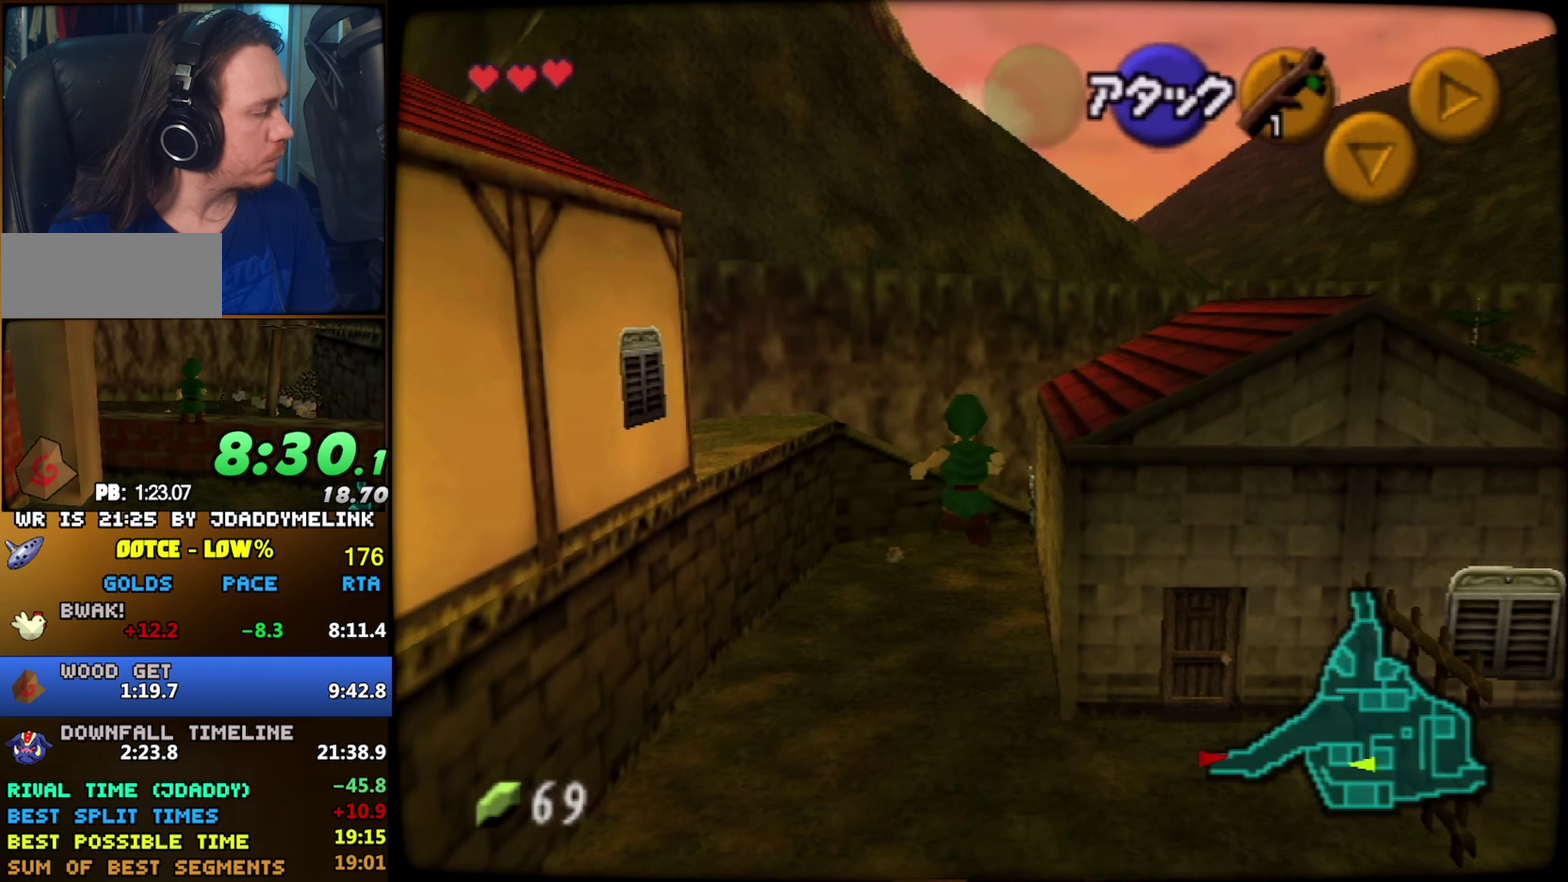
{"buttons": [], "left_stick": "up"}
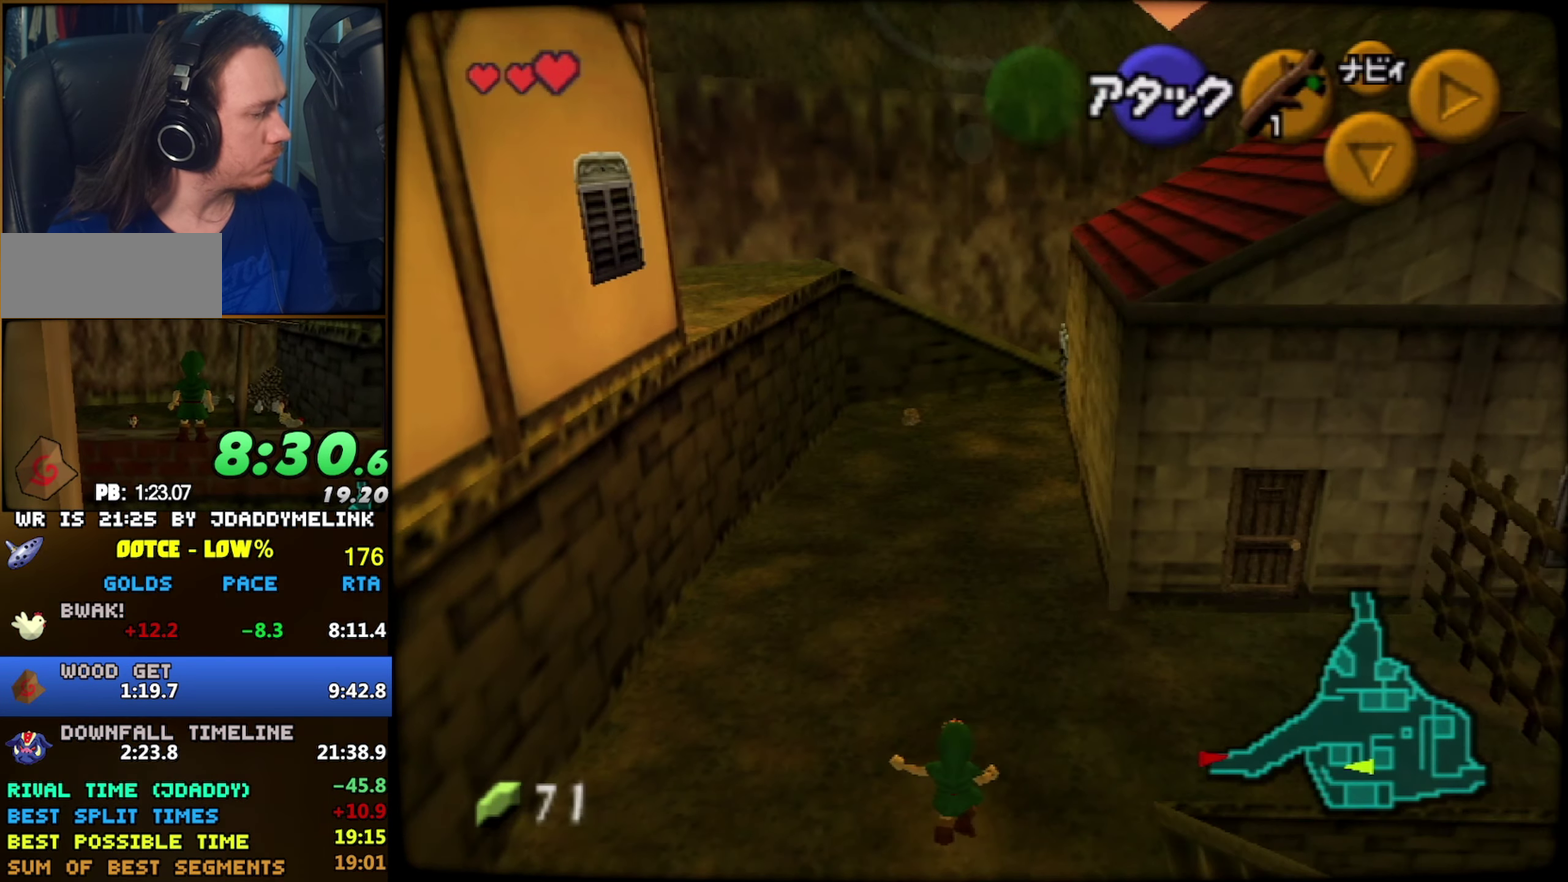
{"buttons": [], "left_stick": "up"}
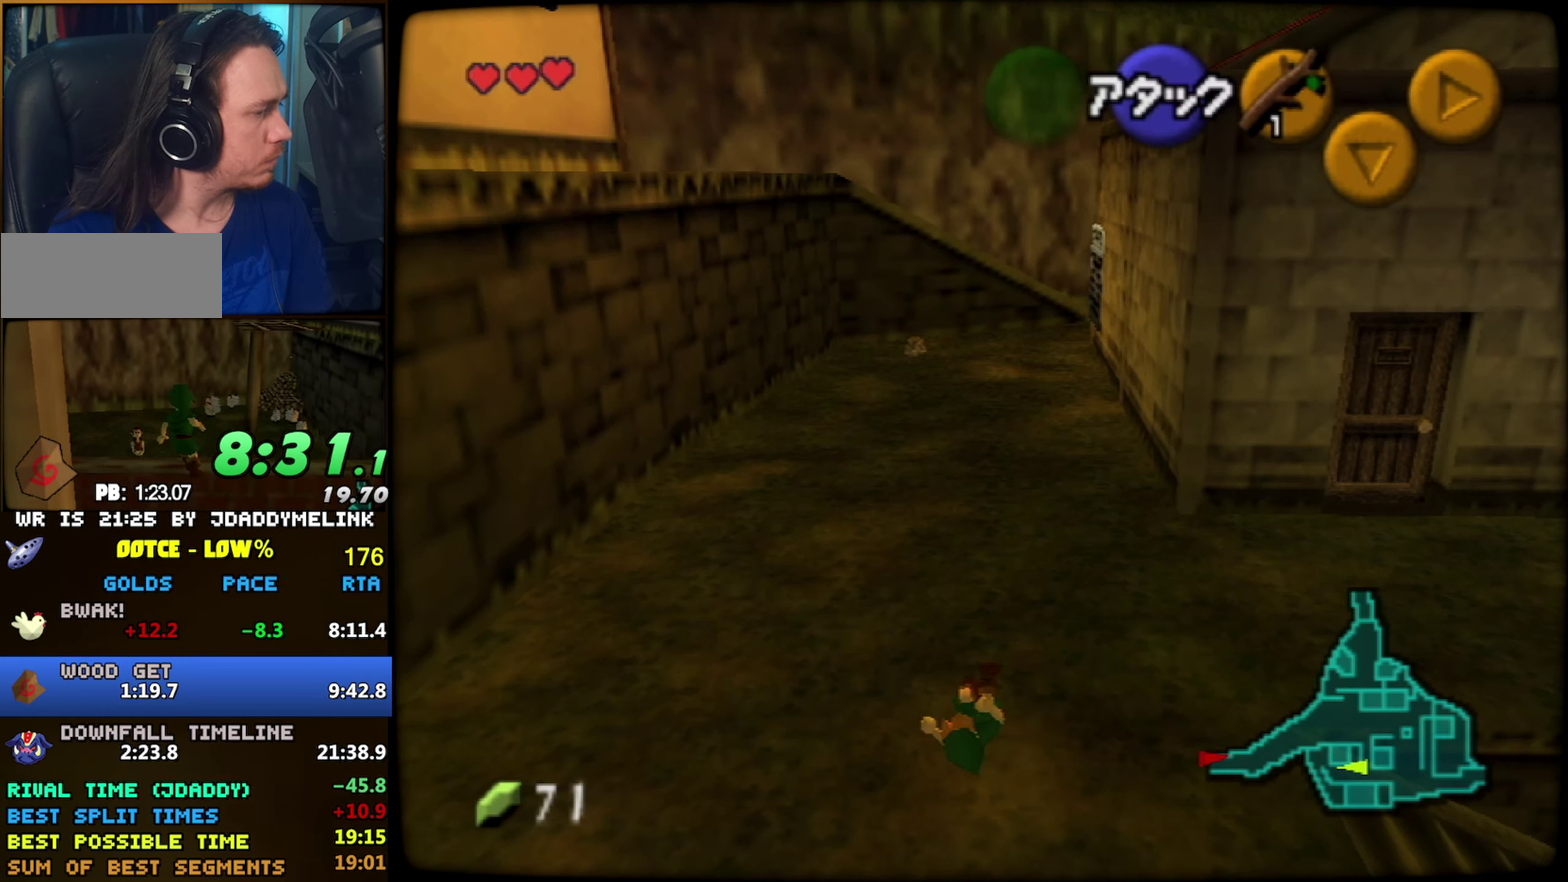
{"buttons": ["A"], "left_stick": "up", "events": [[416, "A", "down"]]}
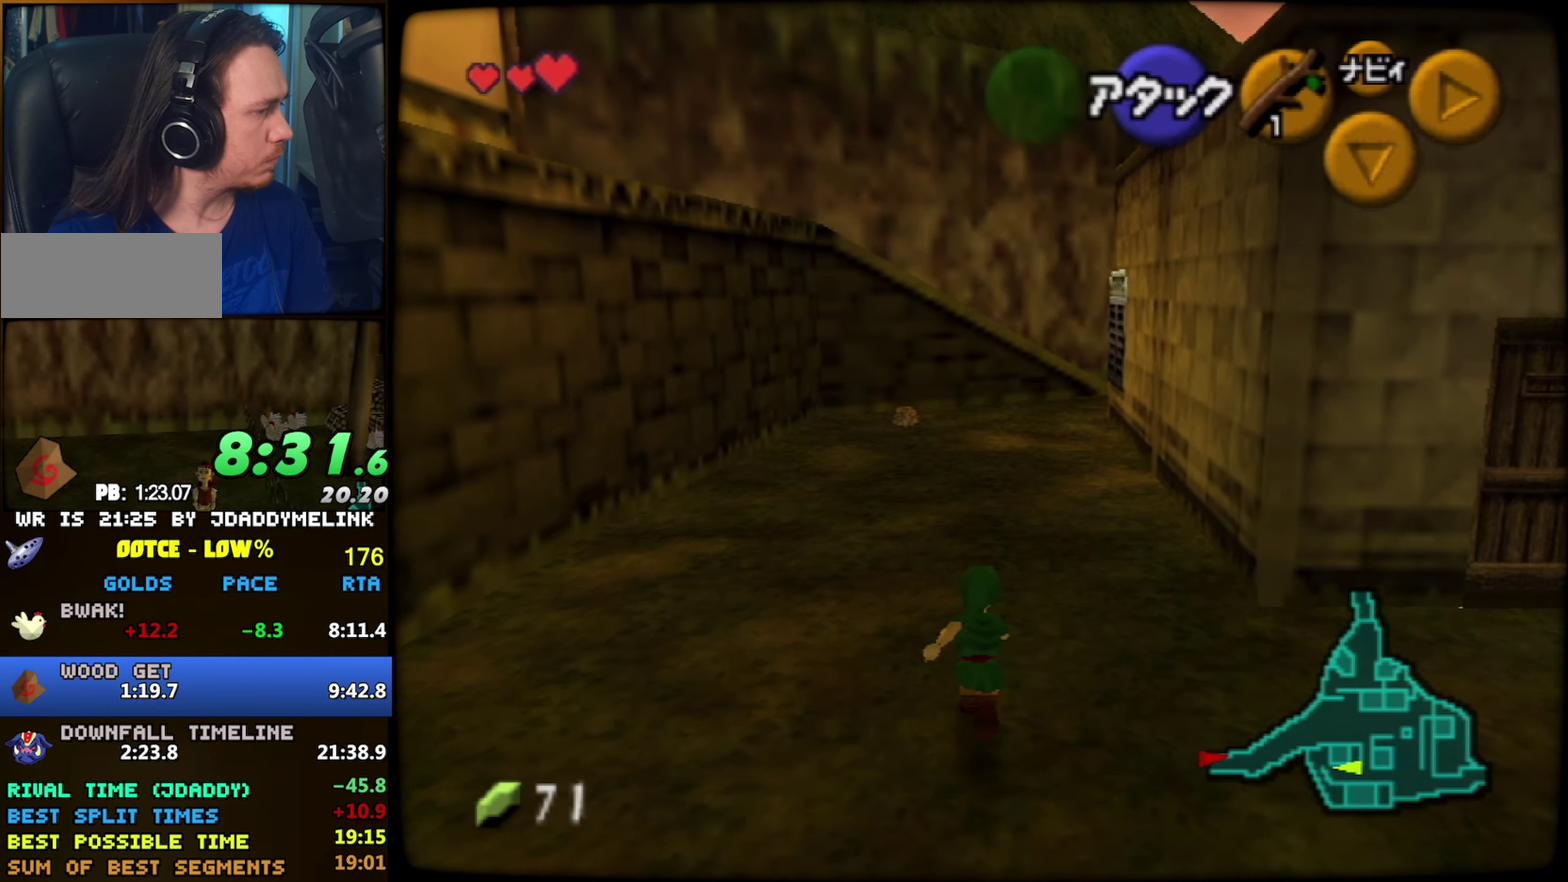
{"buttons": [], "left_stick": "up", "events": [[450, "A", "up"]]}
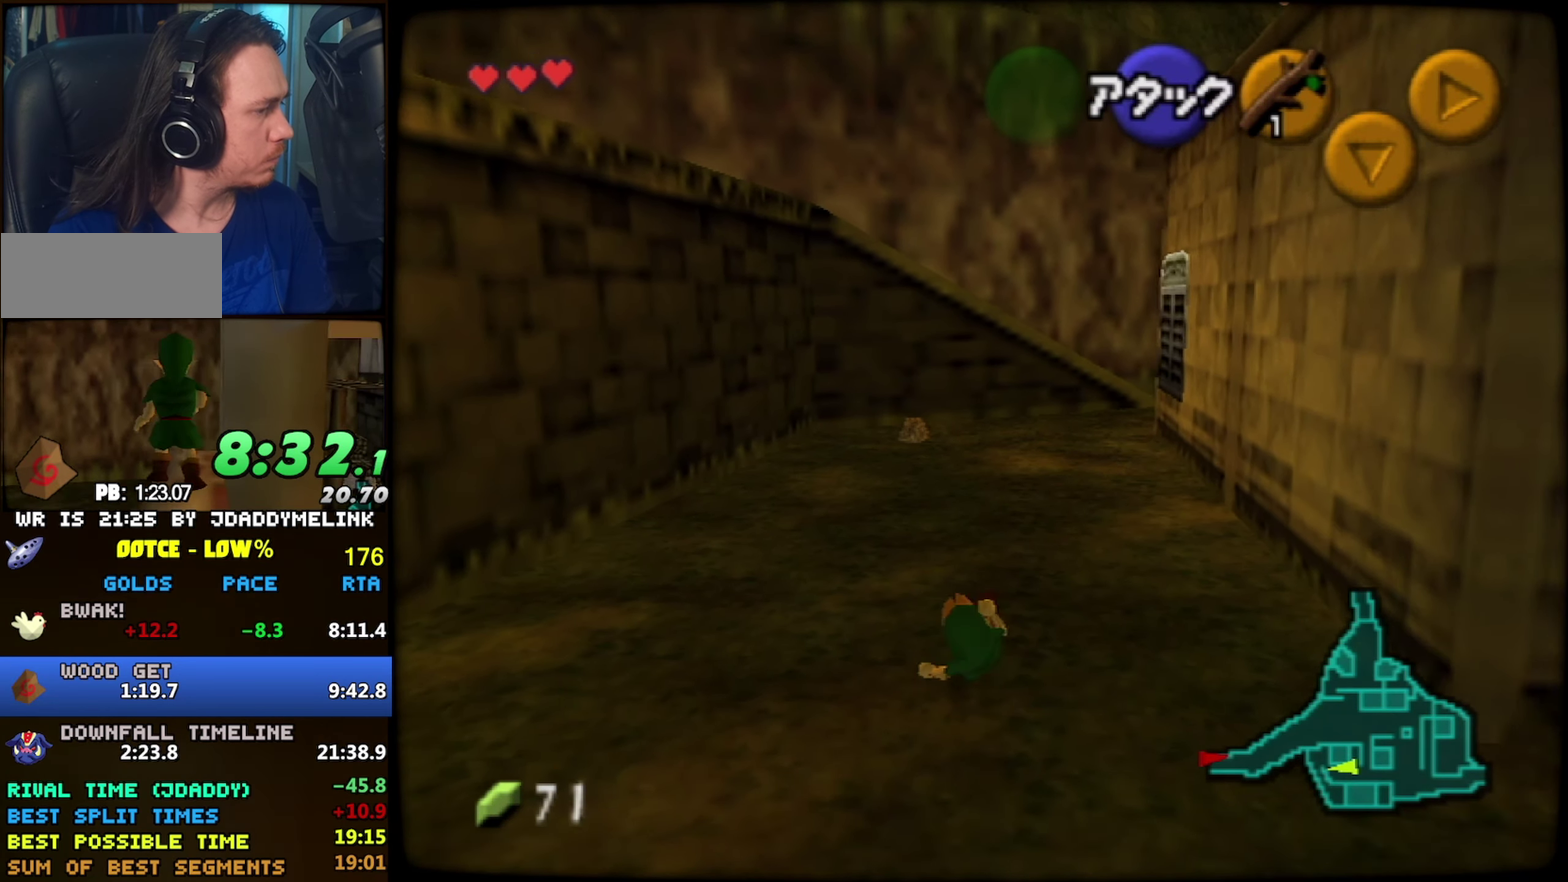
{"buttons": ["A"], "left_stick": "up", "events": [[350, "A", "down"]]}
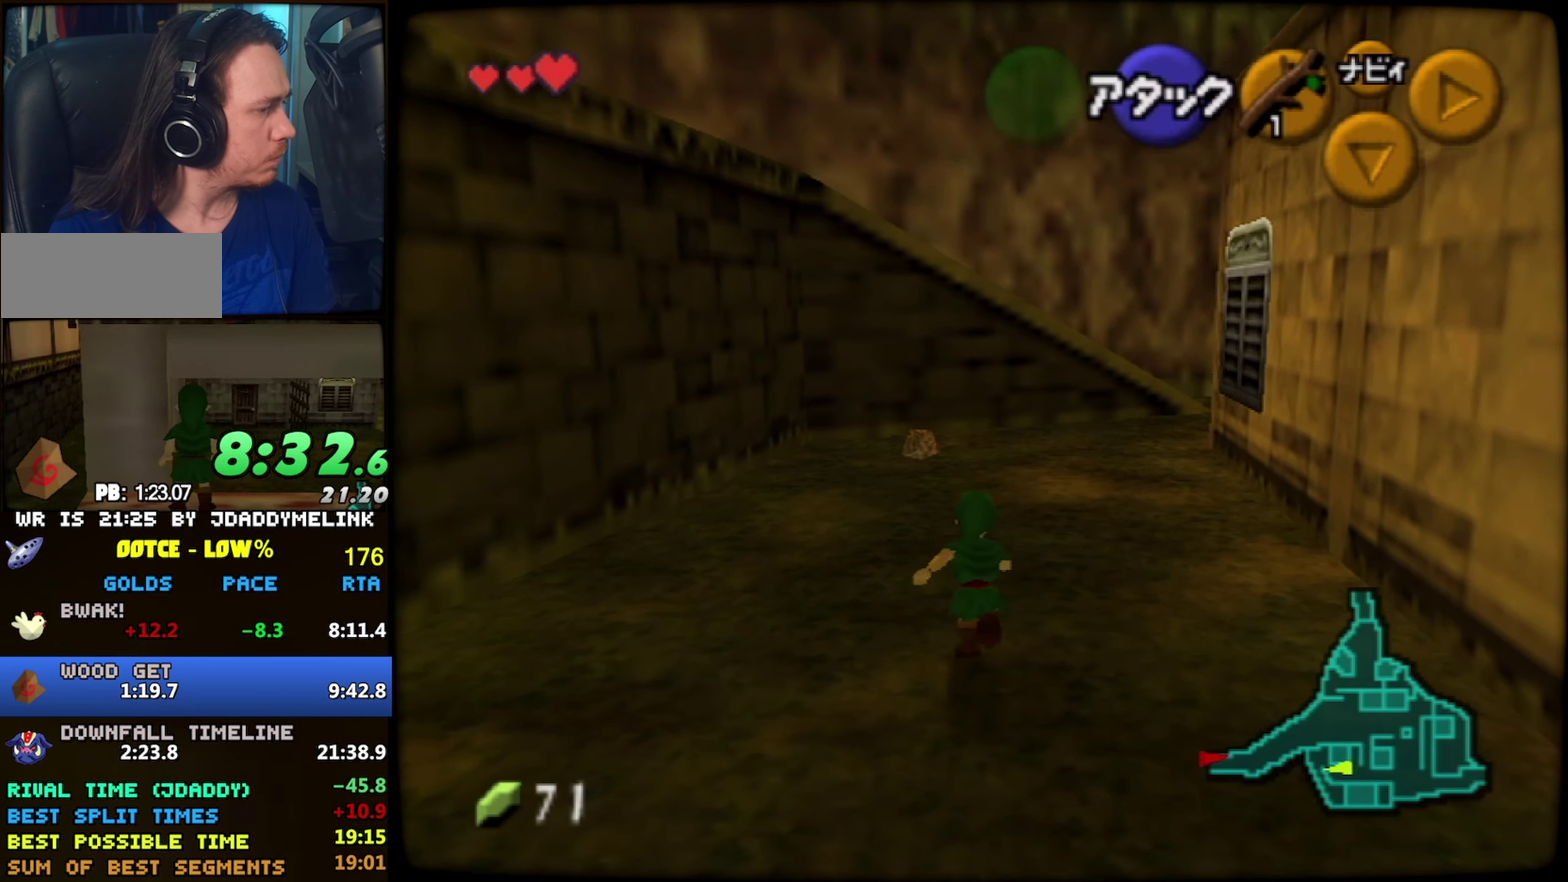
{"buttons": [], "left_stick": "up", "events": [[166, "left_stick", "center"], [266, "left_stick", "up"], [350, "A", "up"]]}
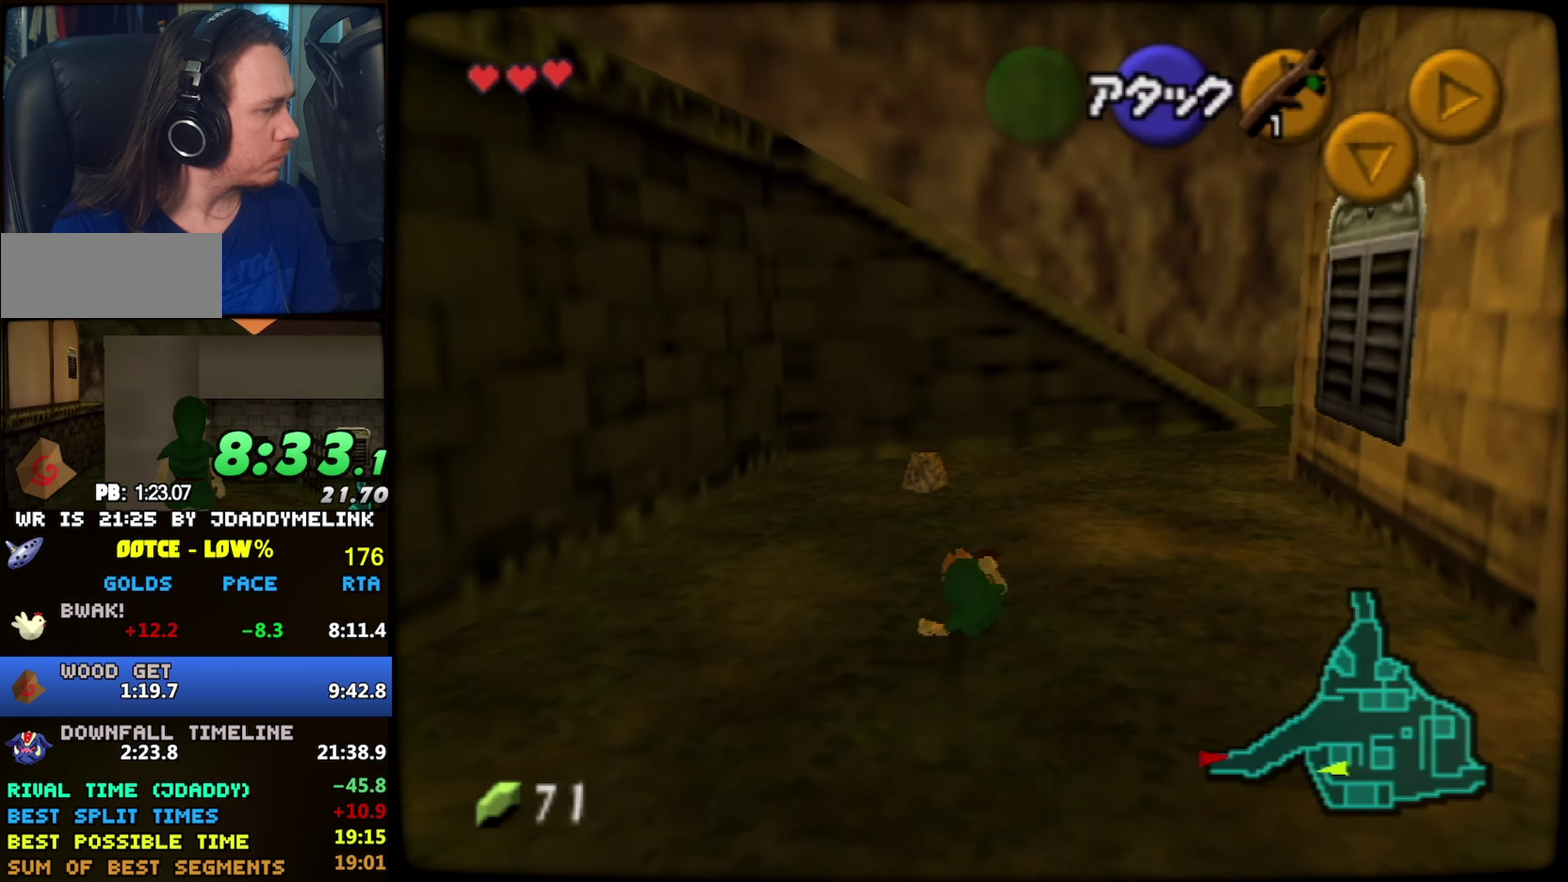
{"buttons": [], "left_stick": "up", "events": [[166, "A", "down"], [200, "left_stick", "center"], [250, "A", "up"], [316, "A", "down"], [316, "left_stick", "up"], [366, "A", "up"], [416, "left_stick", "center"], [433, "A", "down"], [466, "left_stick", "up"], [500, "A", "up"]]}
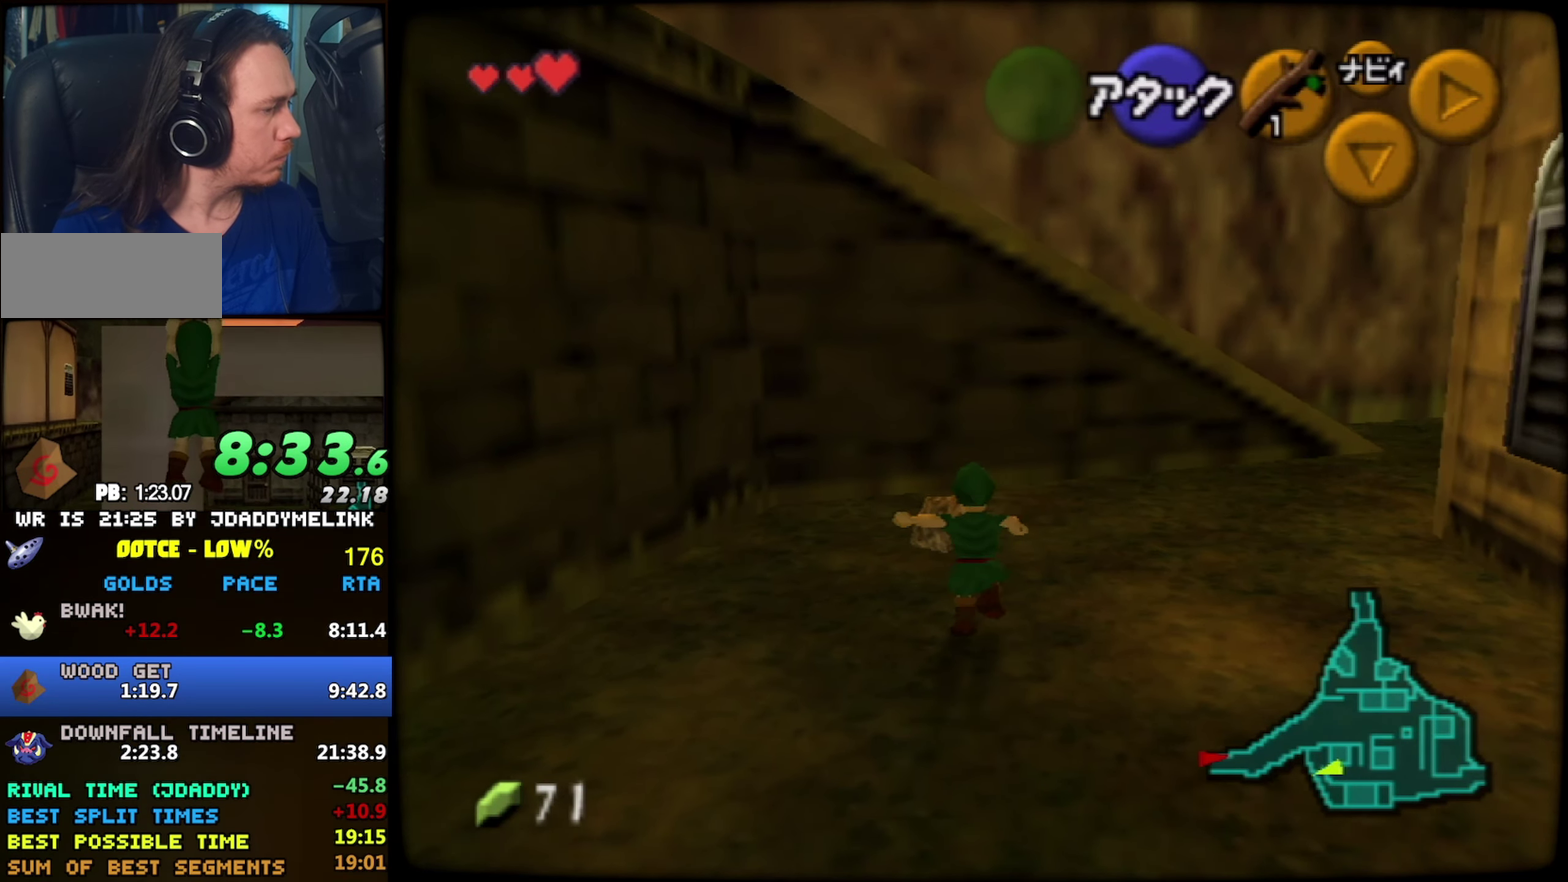
{"buttons": ["A"], "left_stick": "up", "events": [[66, "A", "down"], [116, "A", "up"], [283, "A", "down"], [350, "A", "up"], [483, "A", "down"]]}
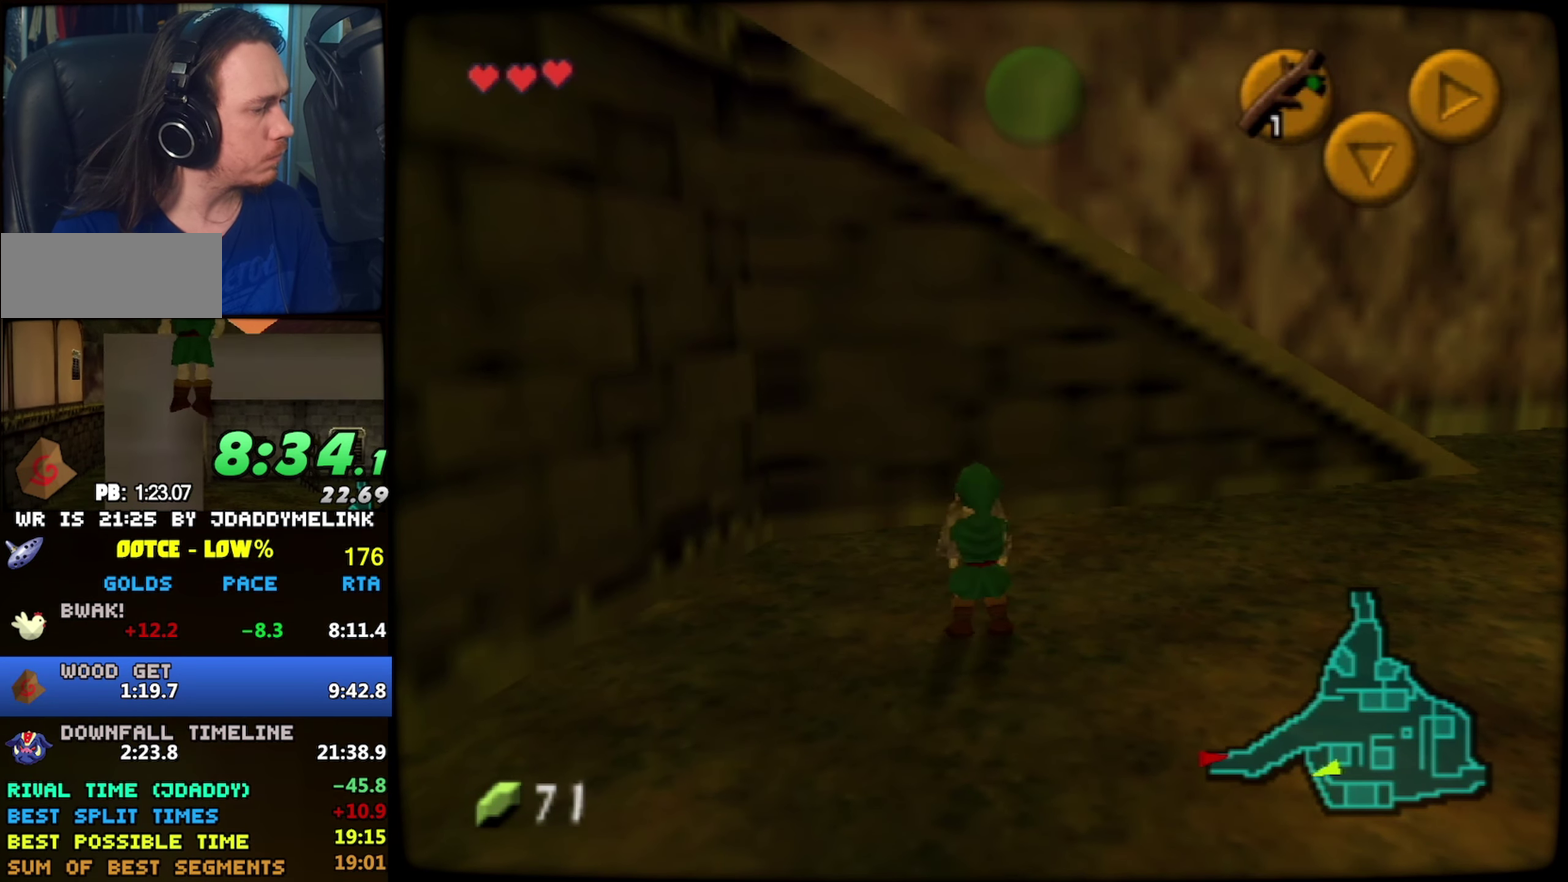
{"buttons": ["START"], "left_stick": "up", "events": [[50, "A", "up"], [233, "A", "down"], [333, "A", "up"], [400, "START", "down"]]}
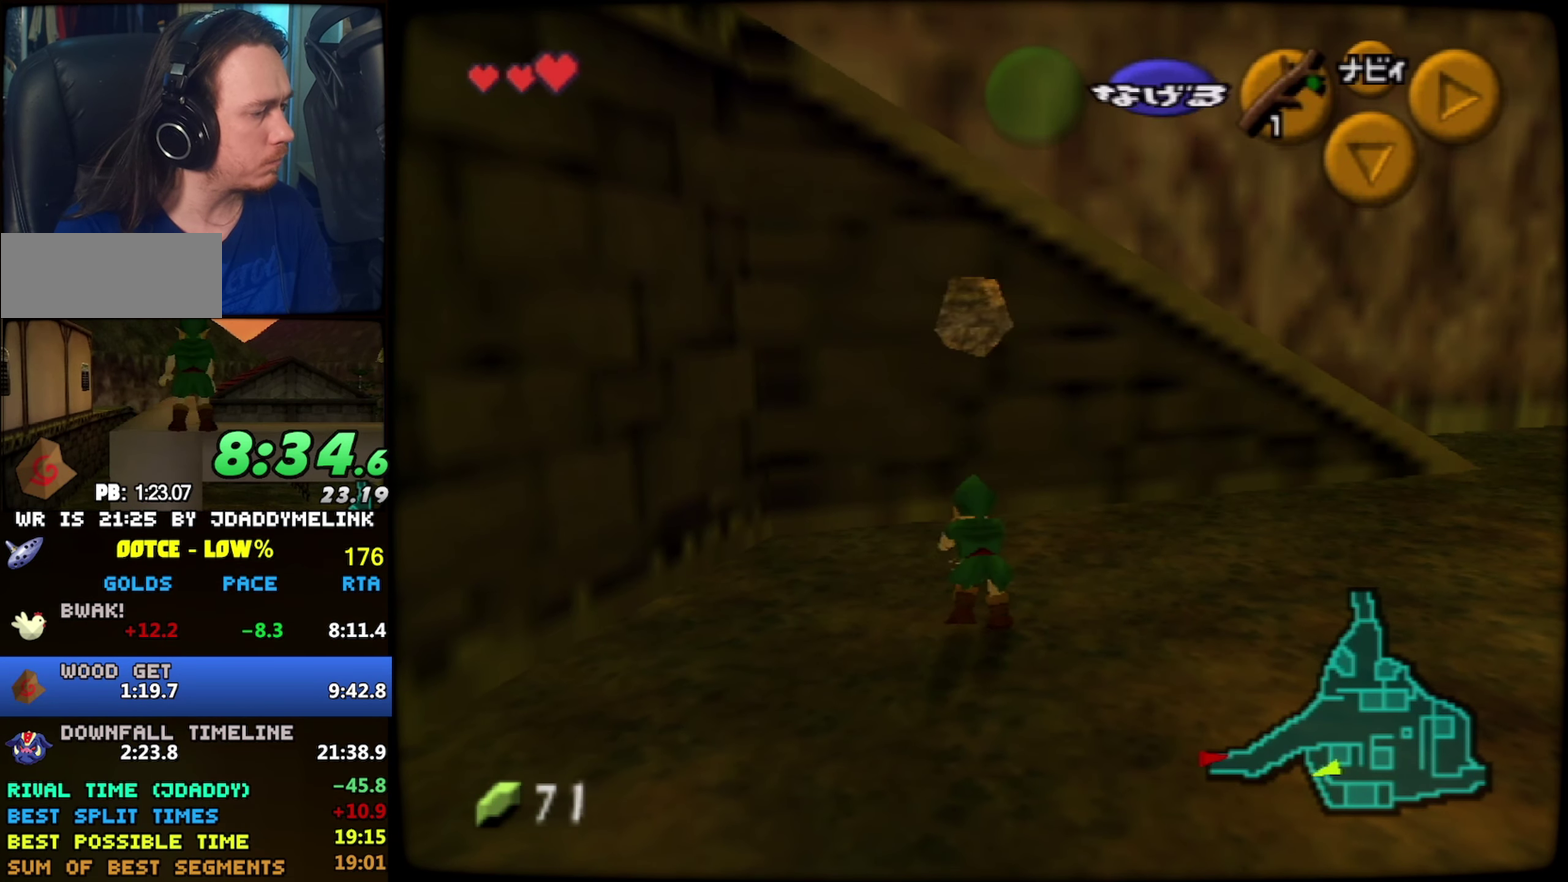
{"buttons": [], "left_stick": "center", "events": [[66, "START", "up"], [216, "left_stick", "center"]]}
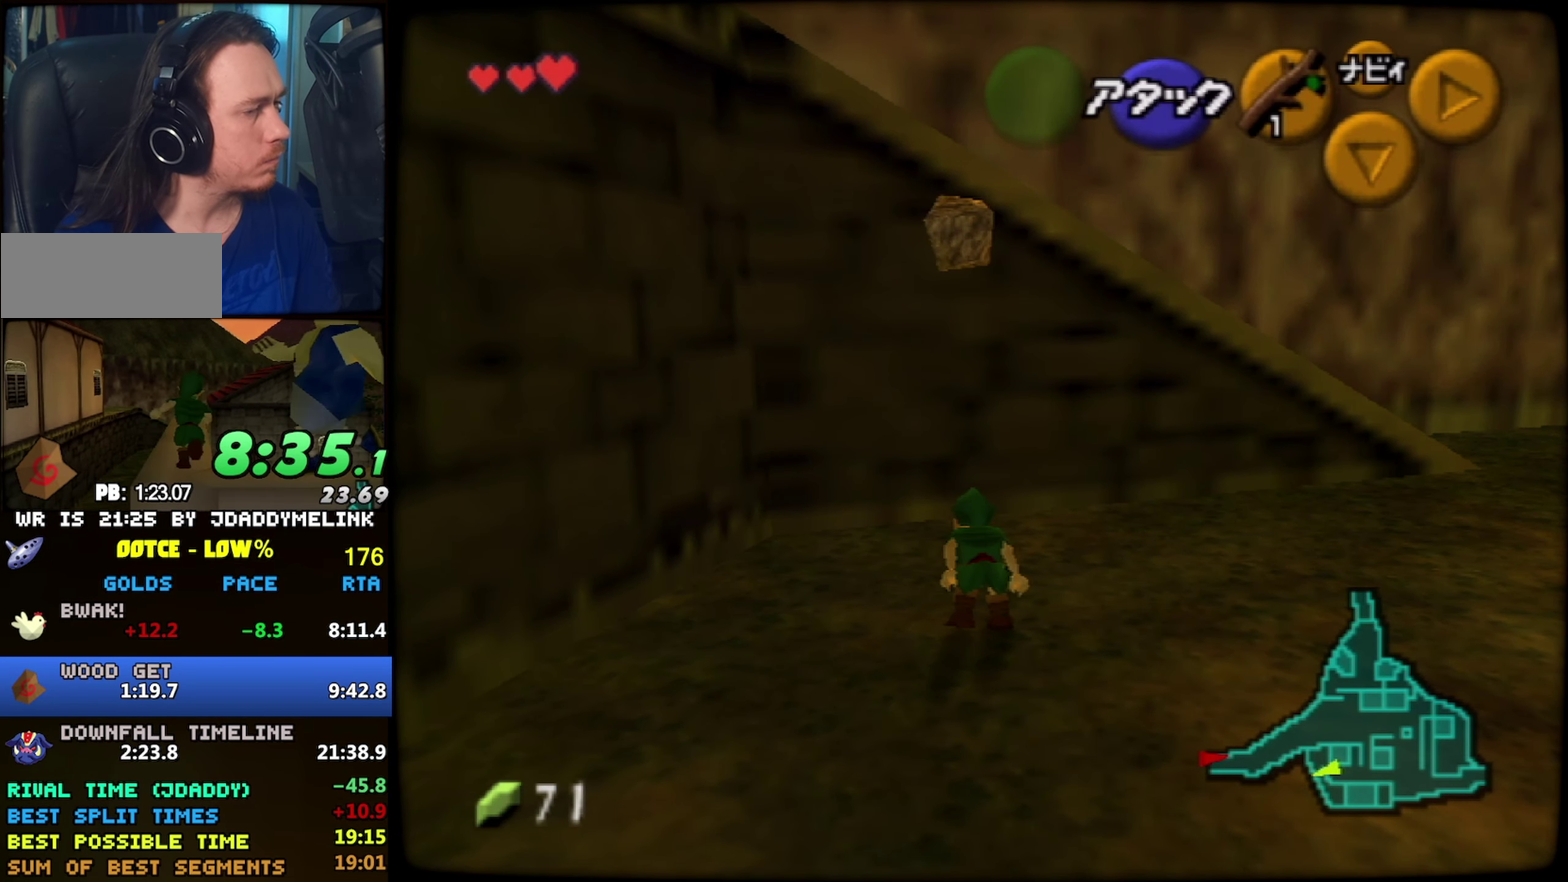
{"buttons": [], "left_stick": "center", "events": []}
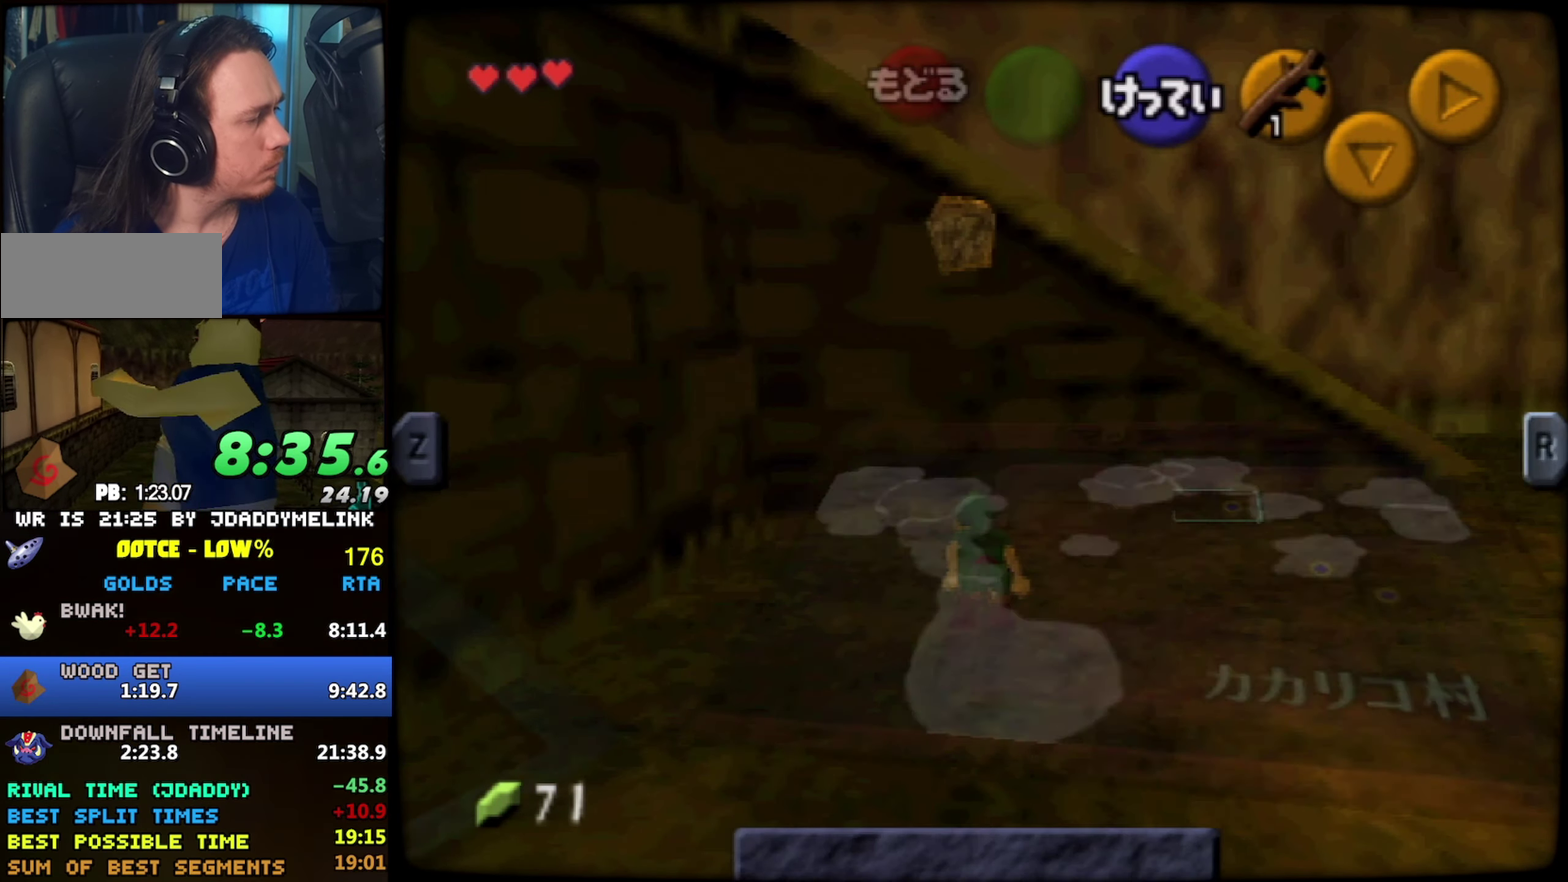
{"buttons": ["DPAD_DOWN"], "left_stick": "down"}
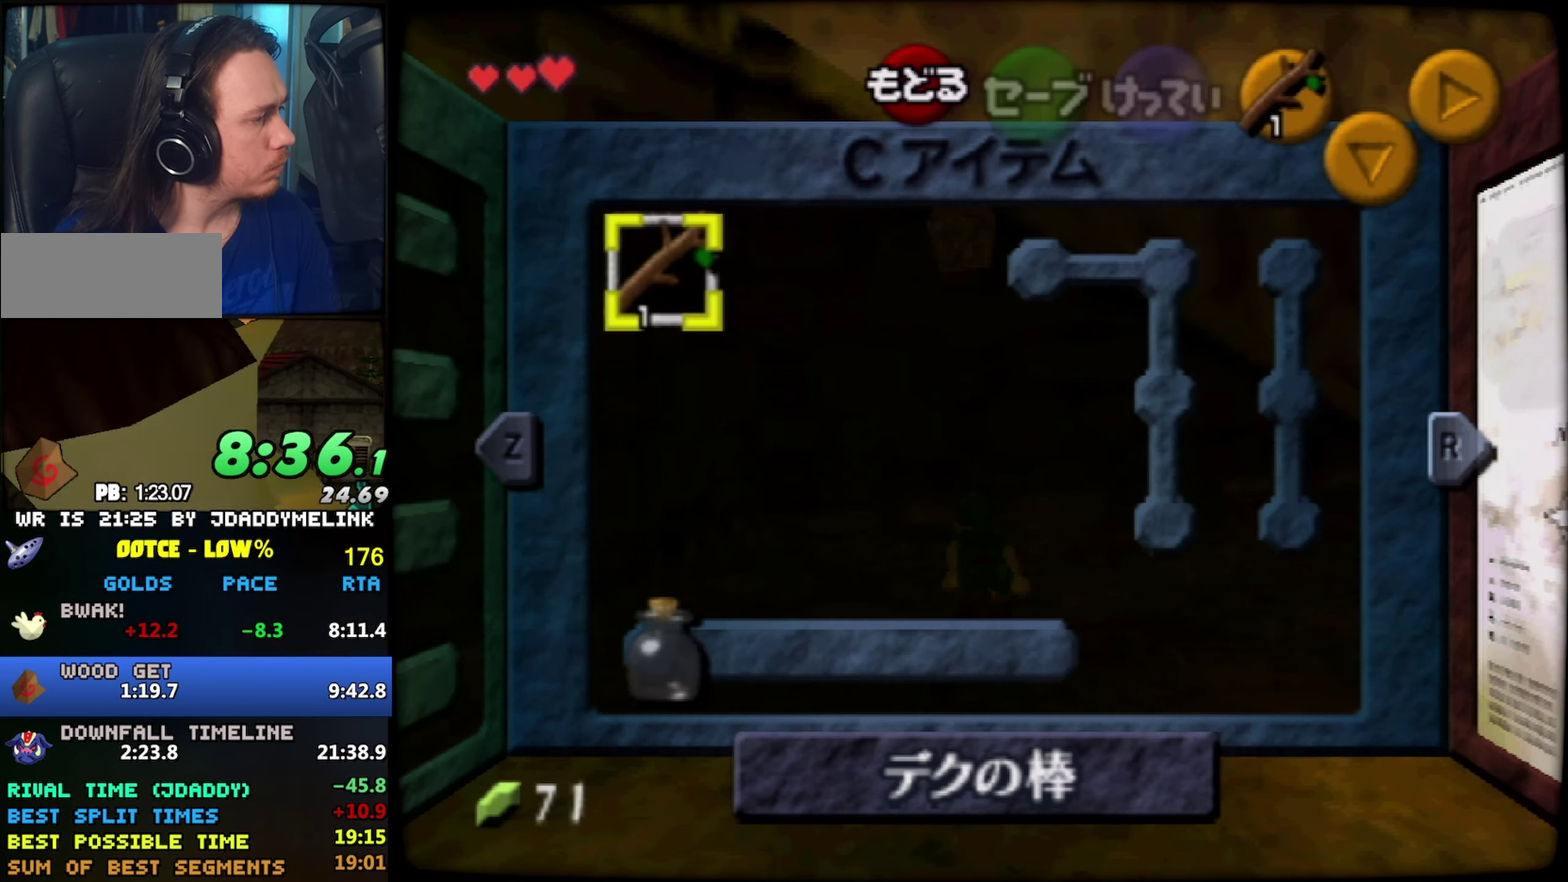
{"buttons": ["START"], "left_stick": "up", "events": [[50, "DPAD_DOWN", "up"], [50, "left_stick", "center"], [400, "START", "down"], [483, "left_stick", "up"]]}